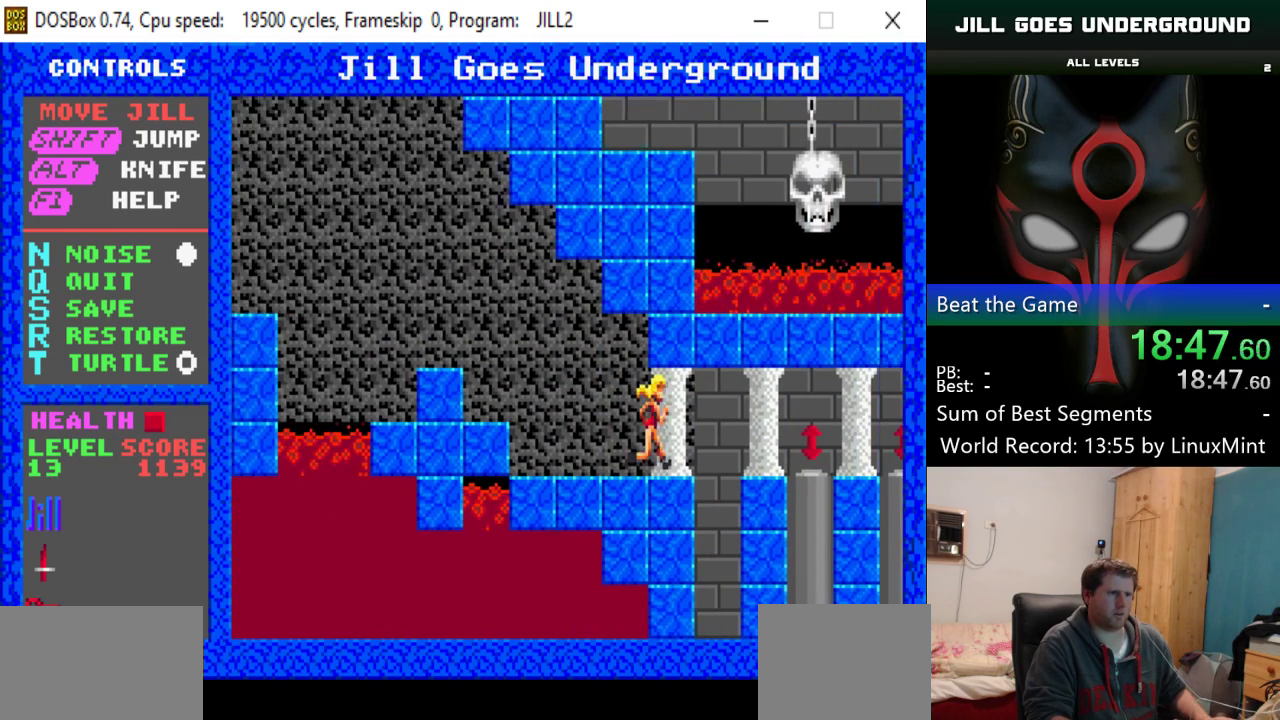
Gameplay with keyboard; each line is a JSON object with the keys held at the frame after it. "events" lists presses ("down") and releases ("up") of "alt", "down", "left", "right", "shift" and "up" between this image and that frame as [ms after this image, input, new state], when the widget could be followed in between. No other keys are recorded. Mouse input is not recorded.
{"keys": ["right", "shift"], "events": [[50, "shift", "down"]]}
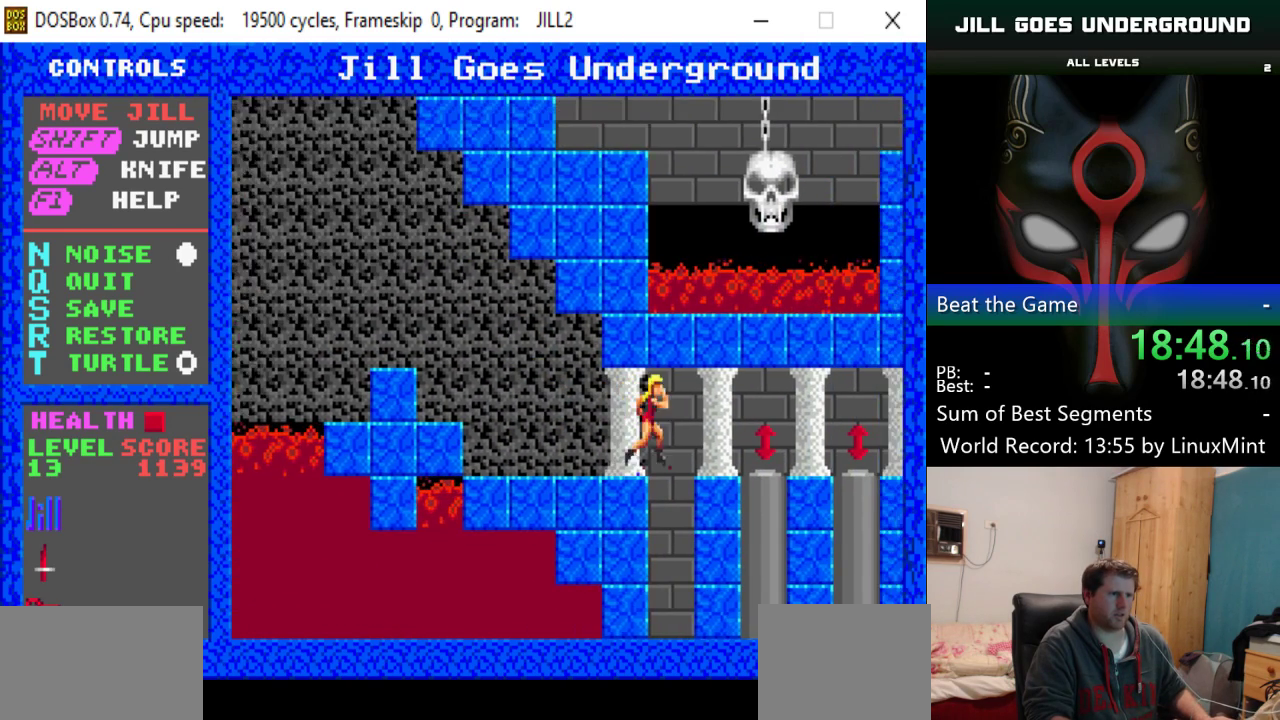
{"keys": ["up"], "events": [[50, "shift", "up"], [200, "up", "down"], [284, "right", "up"]]}
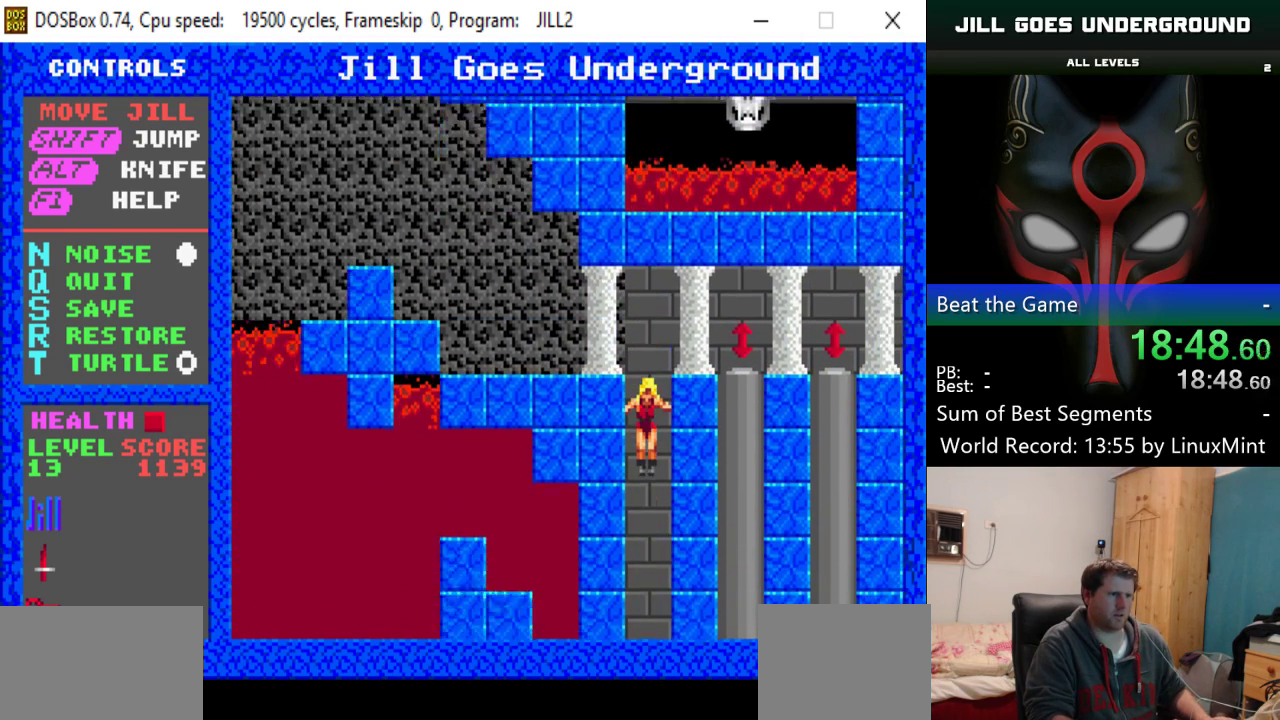
{"keys": ["up"], "events": []}
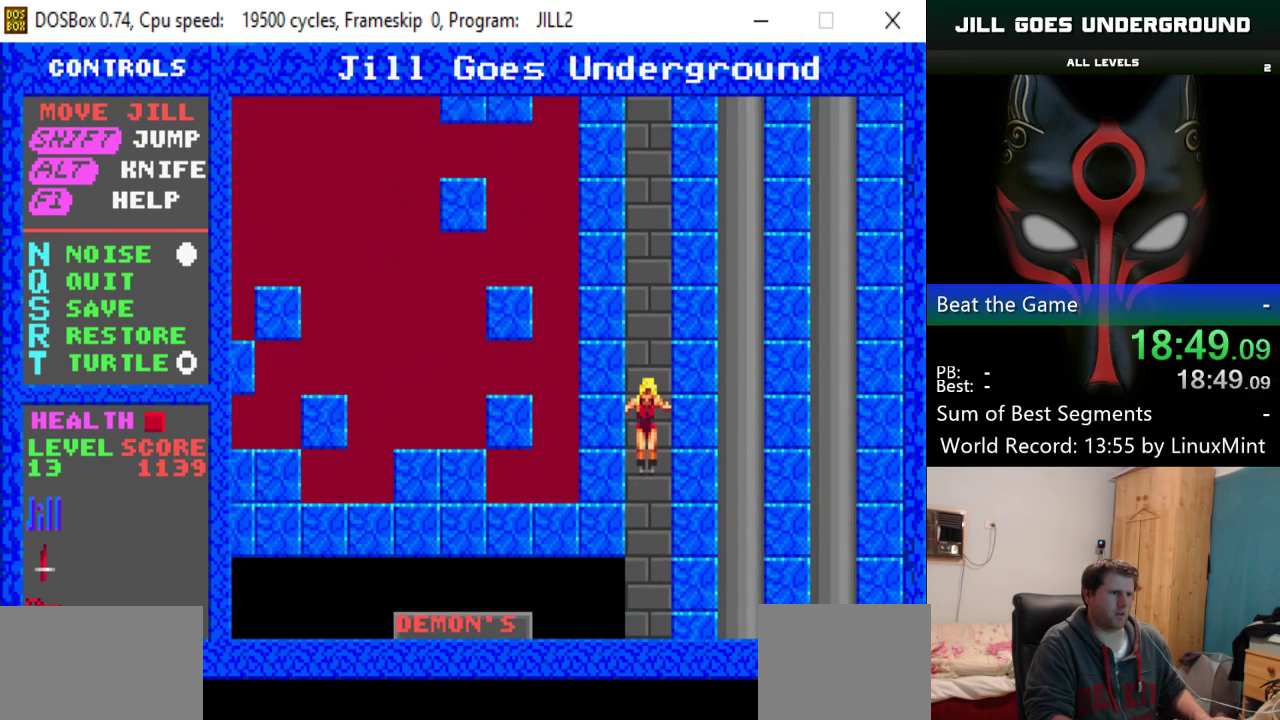
{"keys": ["up"], "events": []}
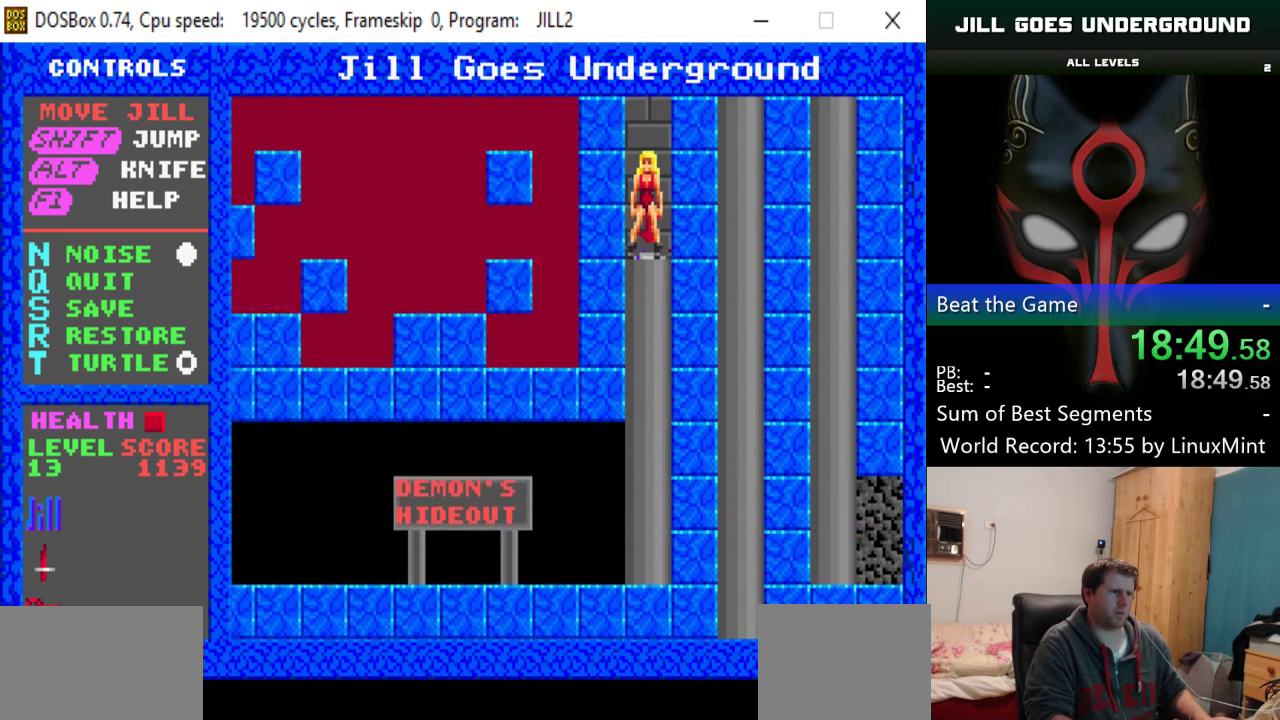
{"keys": ["up"], "events": []}
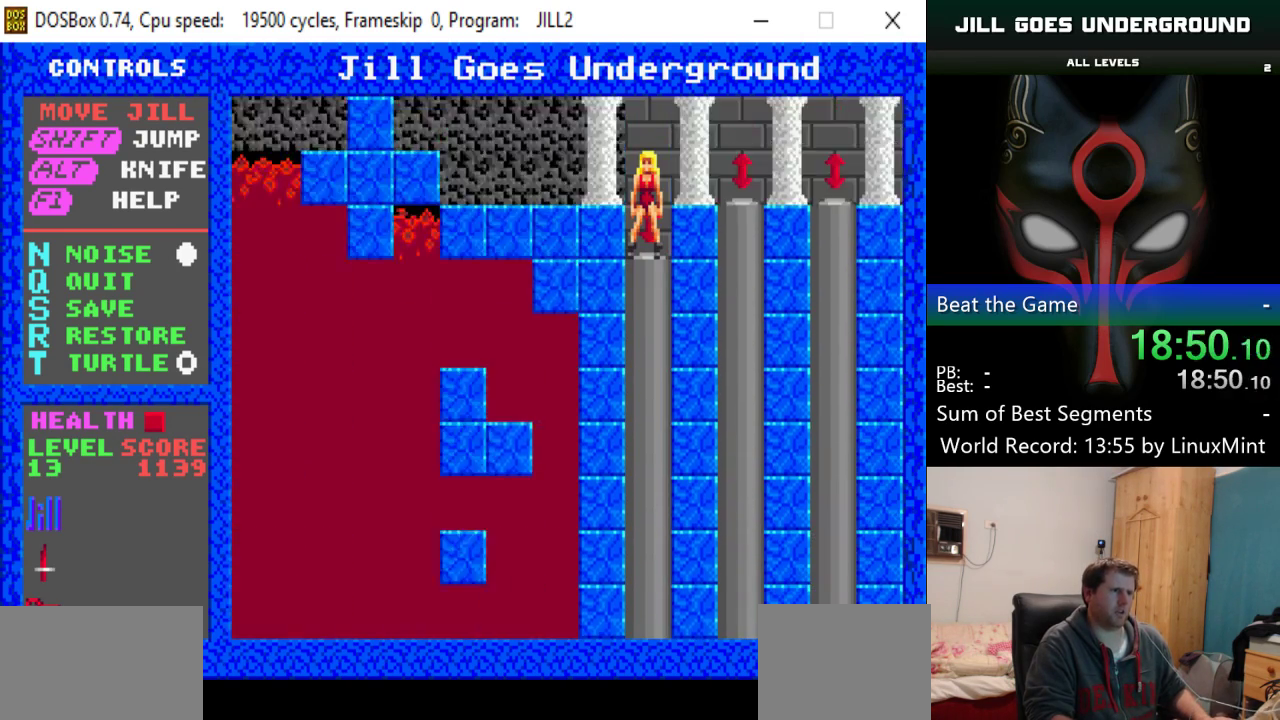
{"keys": ["right"], "events": [[283, "right", "down"], [317, "up", "up"]]}
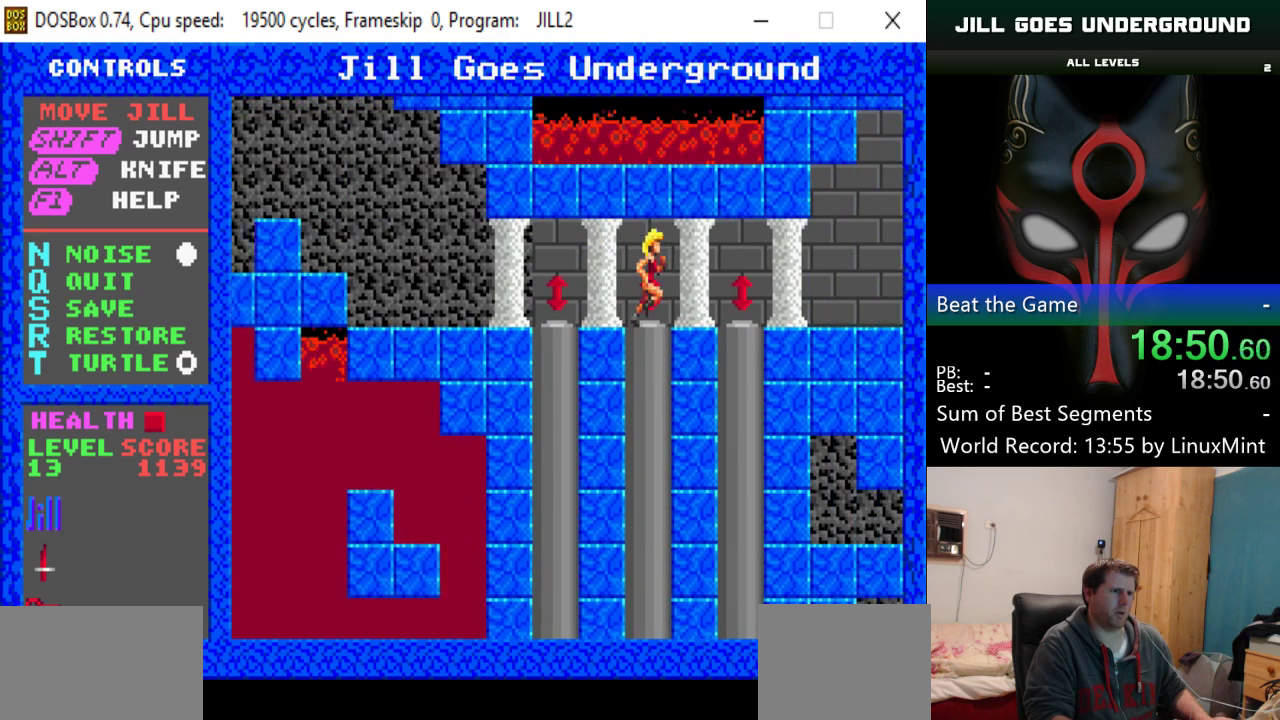
{"keys": ["down"], "events": [[50, "right", "up"], [100, "down", "down"], [300, "left", "down"], [334, "down", "up"], [434, "left", "up"], [484, "down", "down"]]}
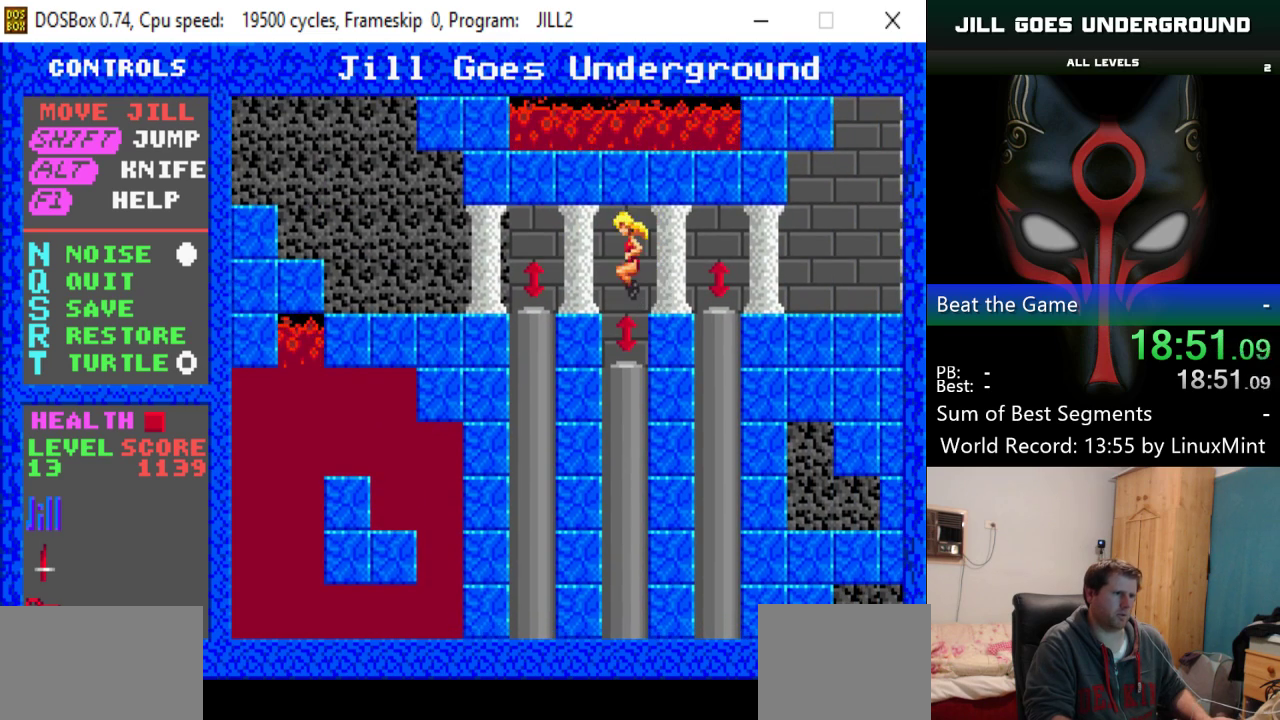
{"keys": ["down"], "events": []}
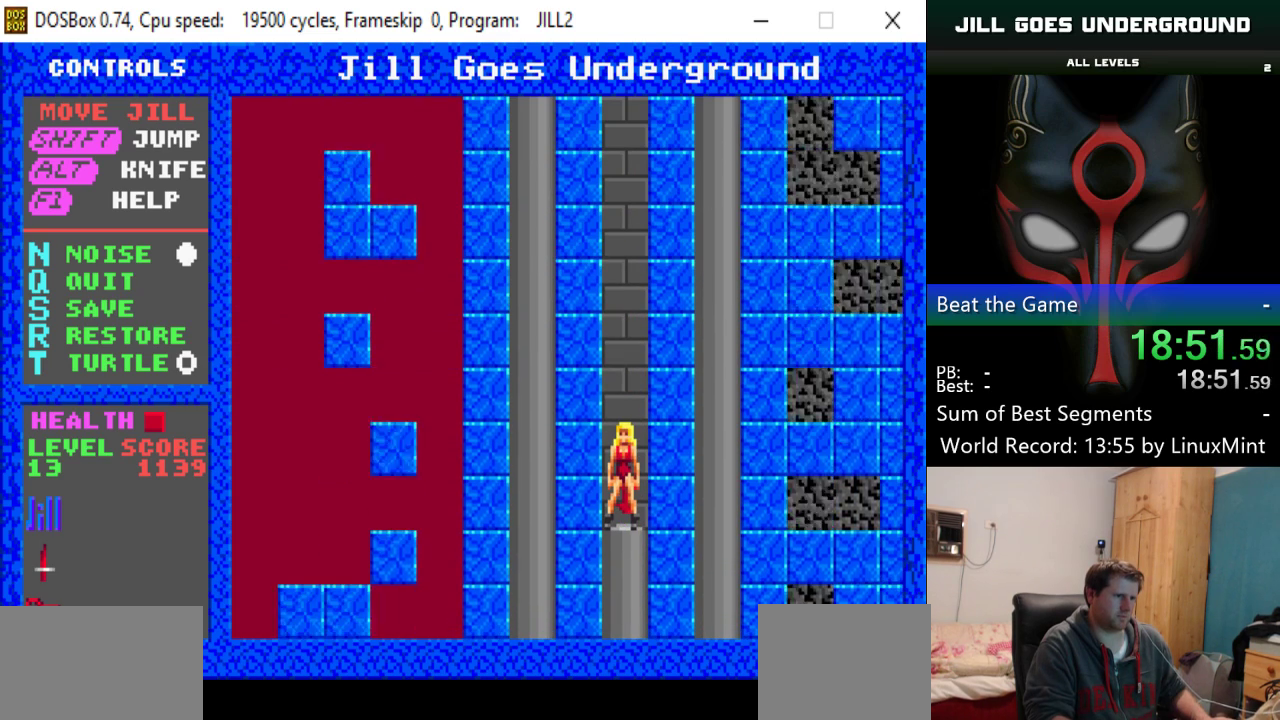
{"keys": ["down"], "events": []}
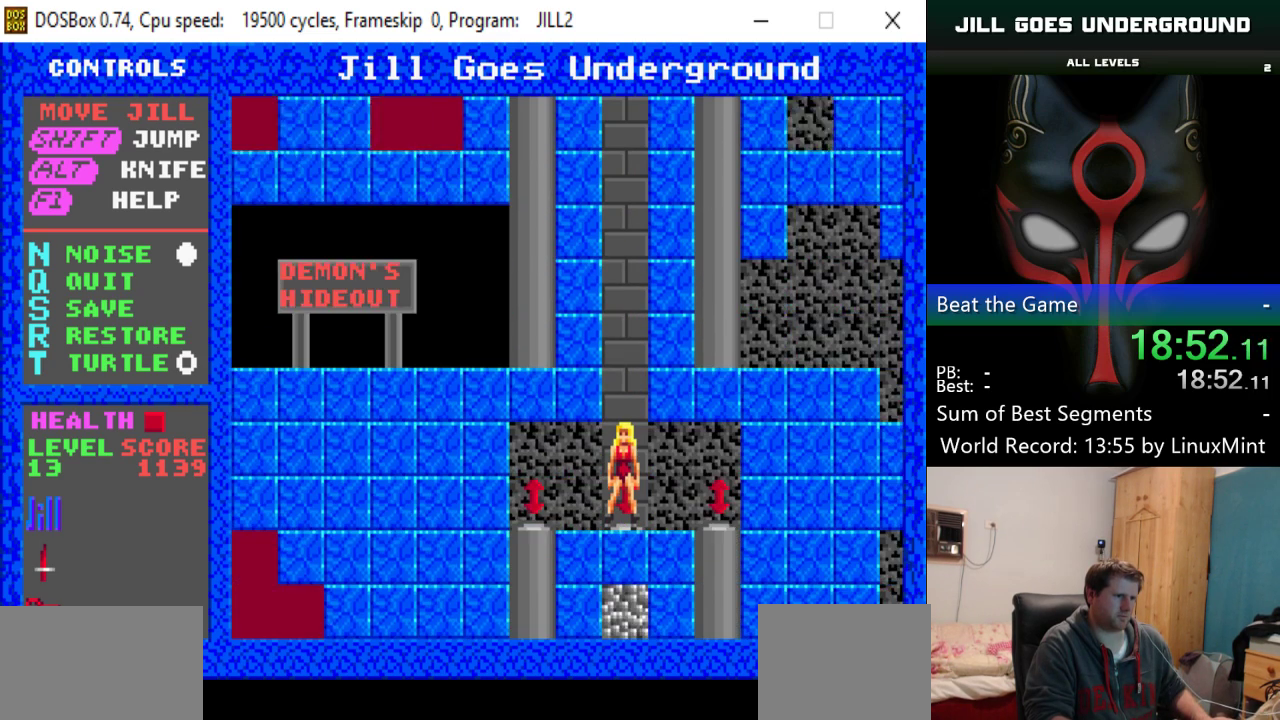
{"keys": ["left"], "events": [[383, "down", "up"], [383, "left", "down"]]}
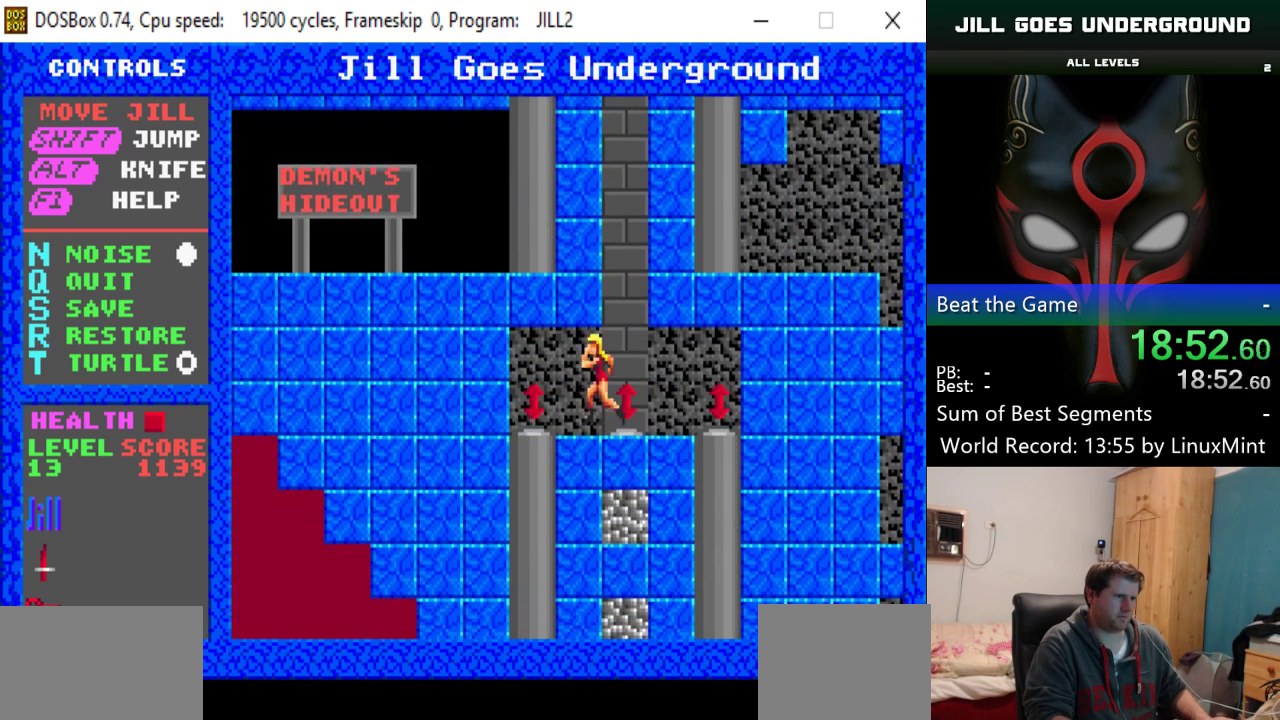
{"keys": ["down"], "events": [[167, "down", "down"], [217, "left", "up"]]}
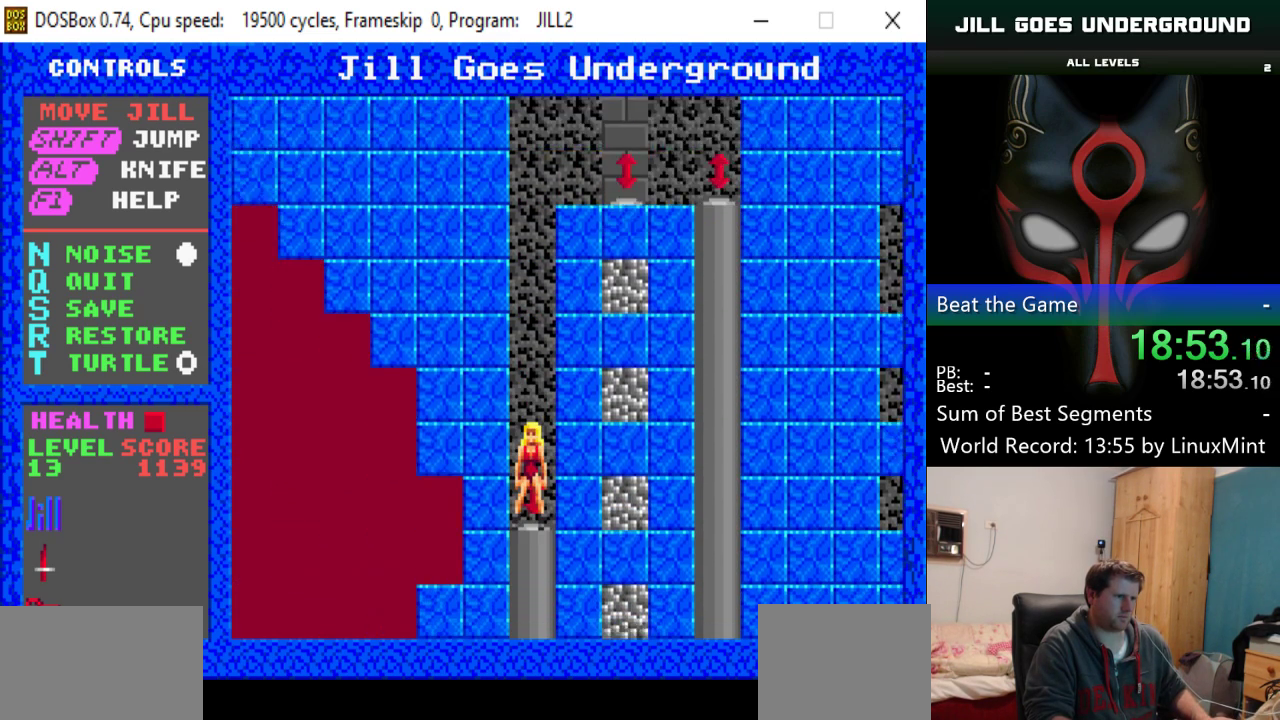
{"keys": ["down"], "events": []}
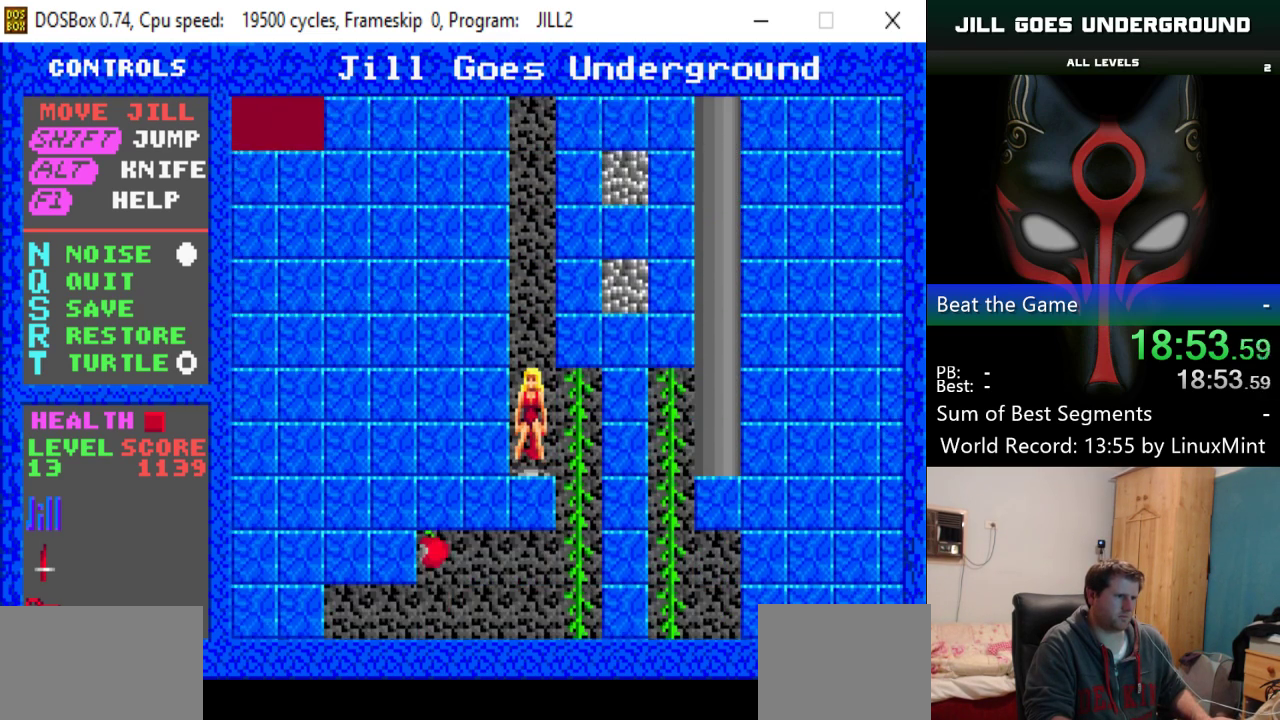
{"keys": ["down", "right"], "events": [[484, "right", "down"]]}
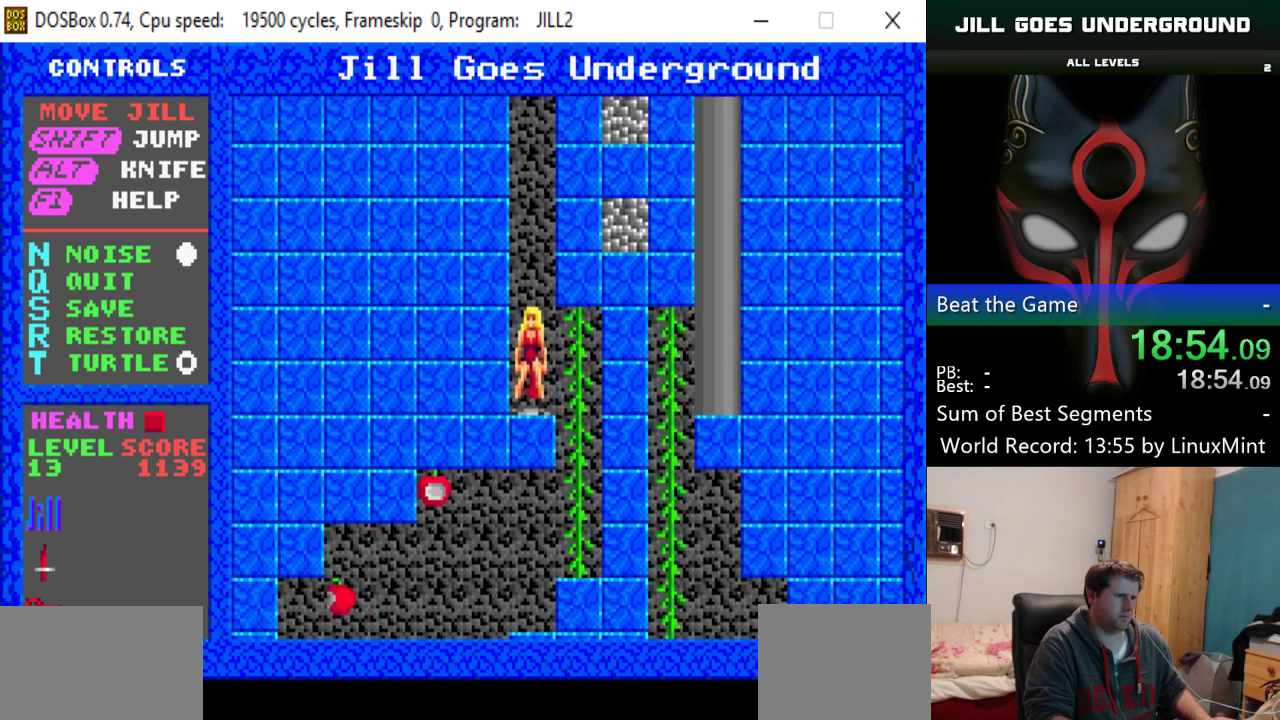
{"keys": ["down"], "events": [[16, "down", "up"], [216, "right", "up"], [350, "down", "down"]]}
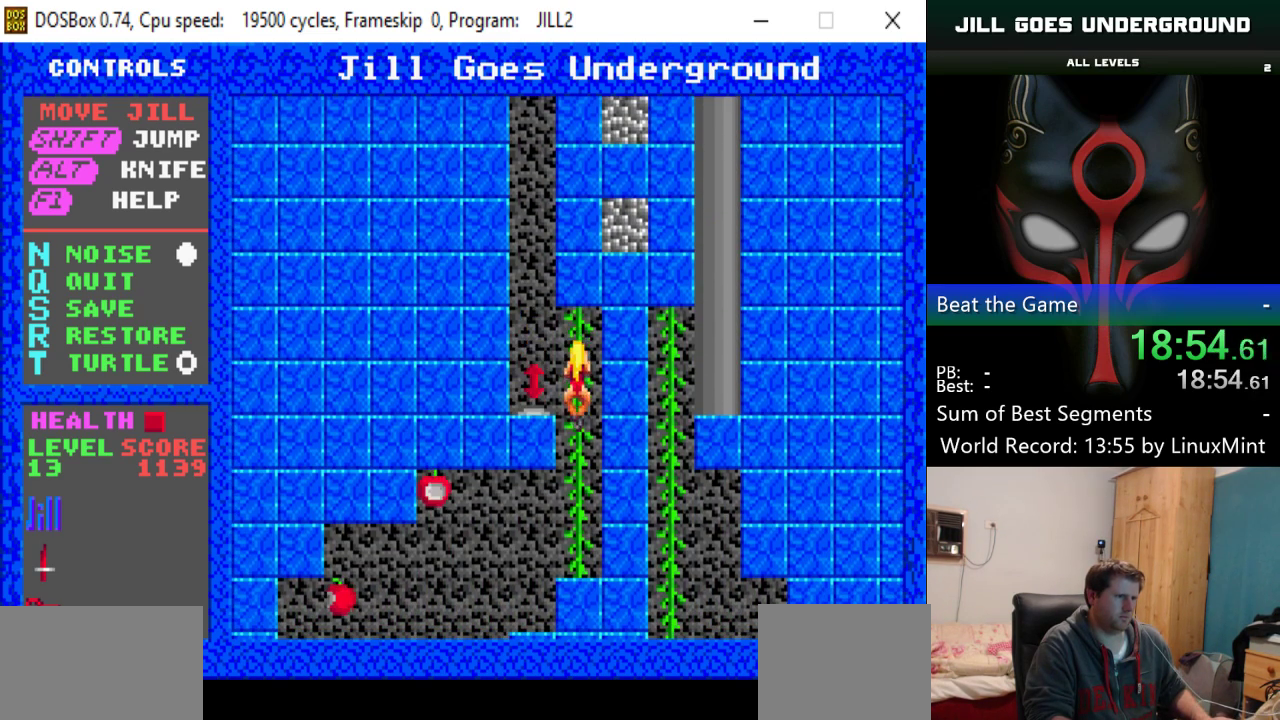
{"keys": ["down"], "events": []}
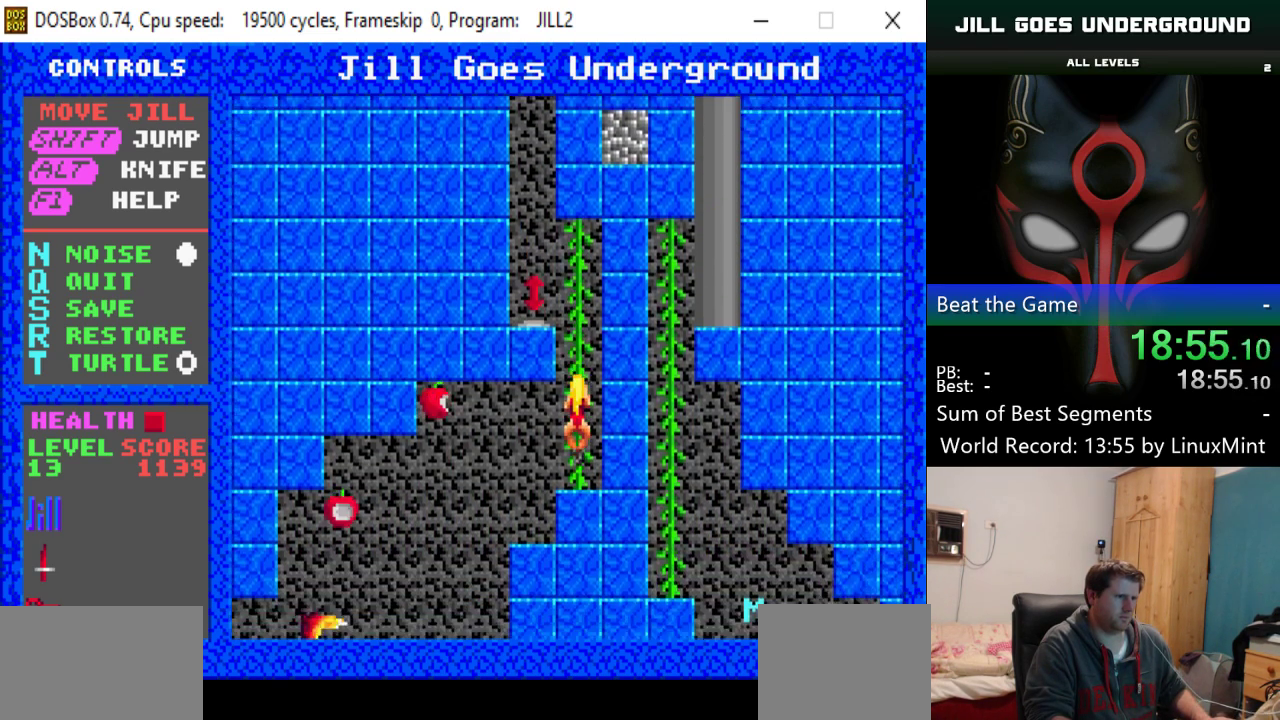
{"keys": ["left"], "events": [[150, "left", "down"], [200, "down", "up"]]}
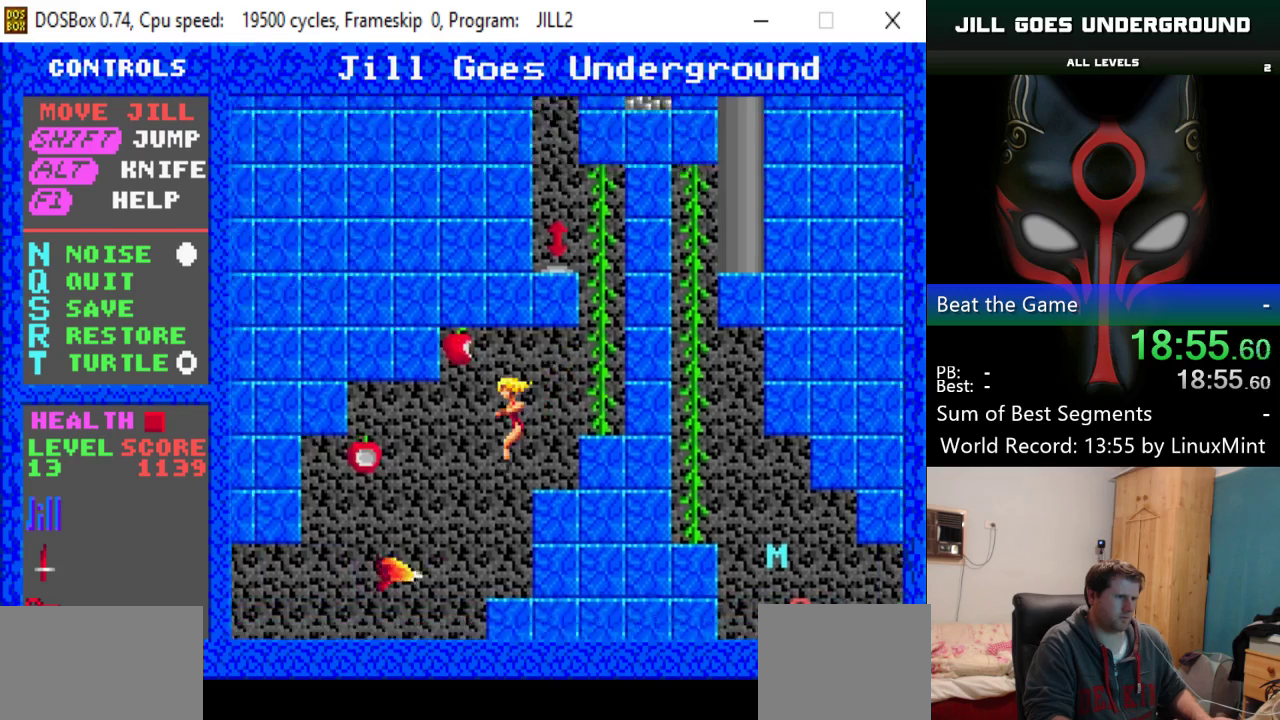
{"keys": ["right", "shift"], "events": [[117, "left", "up"], [217, "shift", "down"], [501, "right", "down"]]}
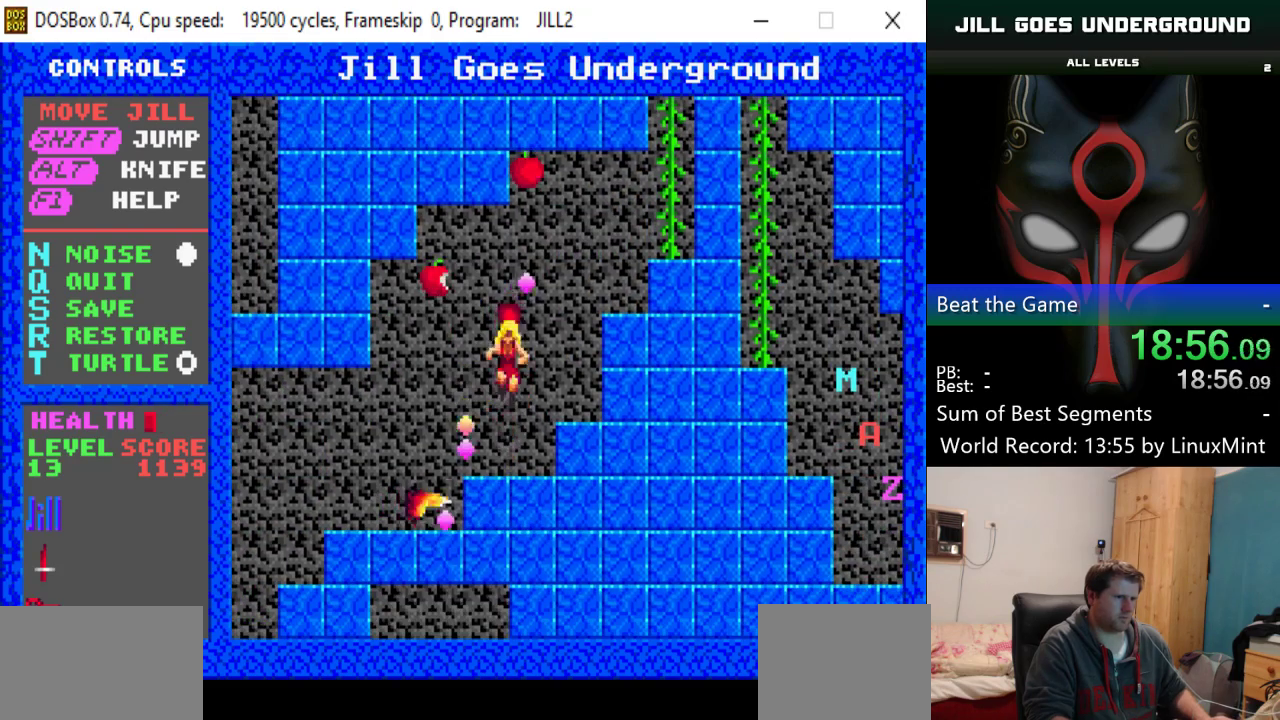
{"keys": [], "events": [[133, "left", "down"], [133, "right", "up"], [367, "left", "up"], [417, "shift", "up"]]}
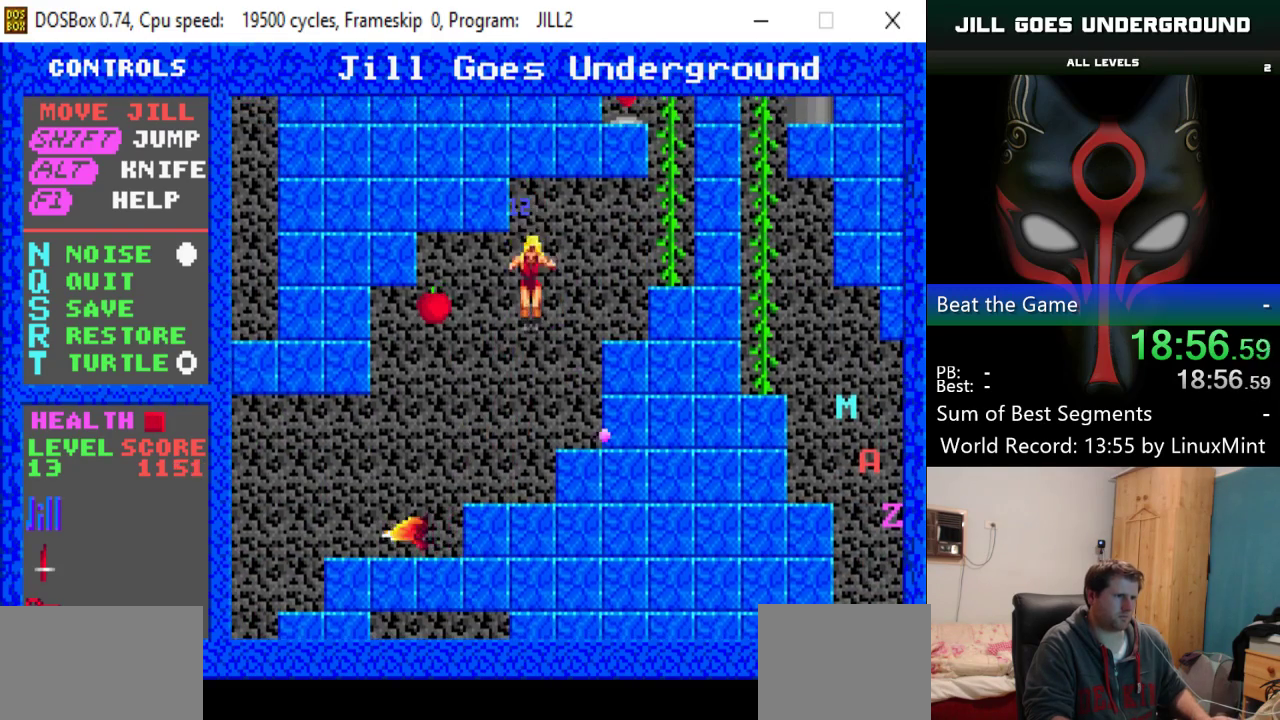
{"keys": [], "events": [[17, "left", "down"], [334, "left", "up"]]}
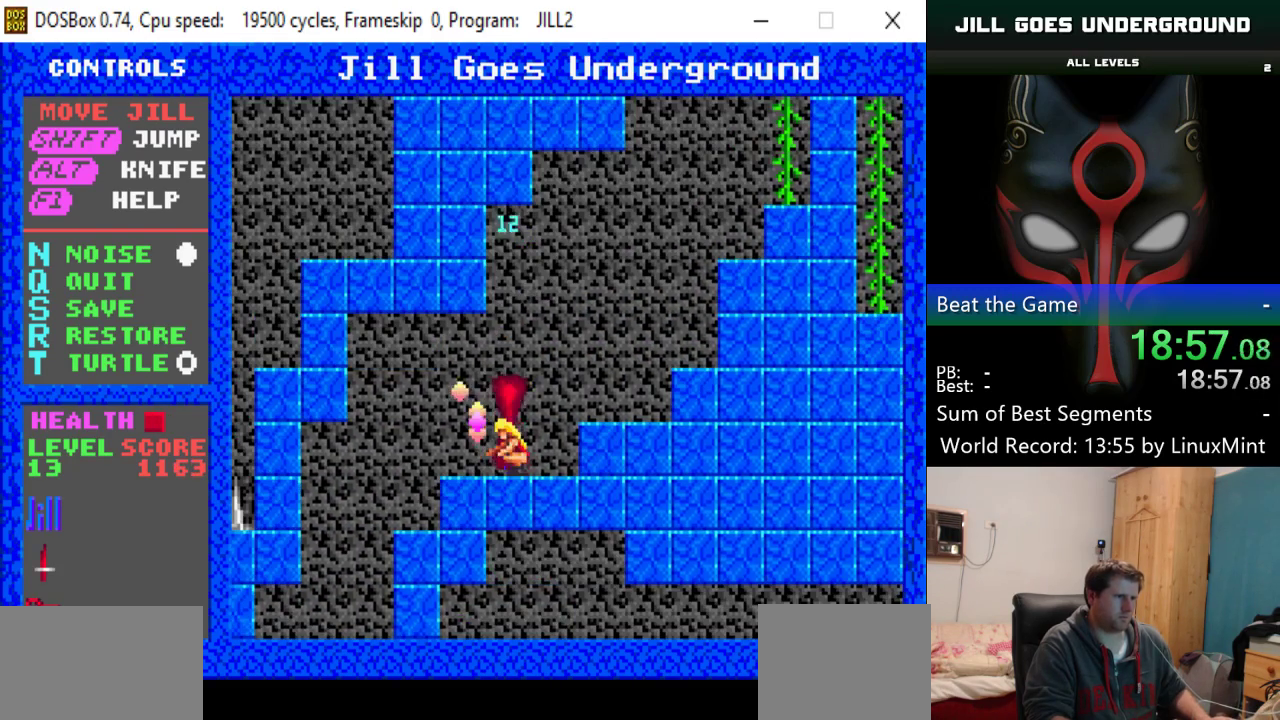
{"keys": ["left"], "events": [[166, "alt", "down"], [266, "alt", "up"], [266, "left", "down"]]}
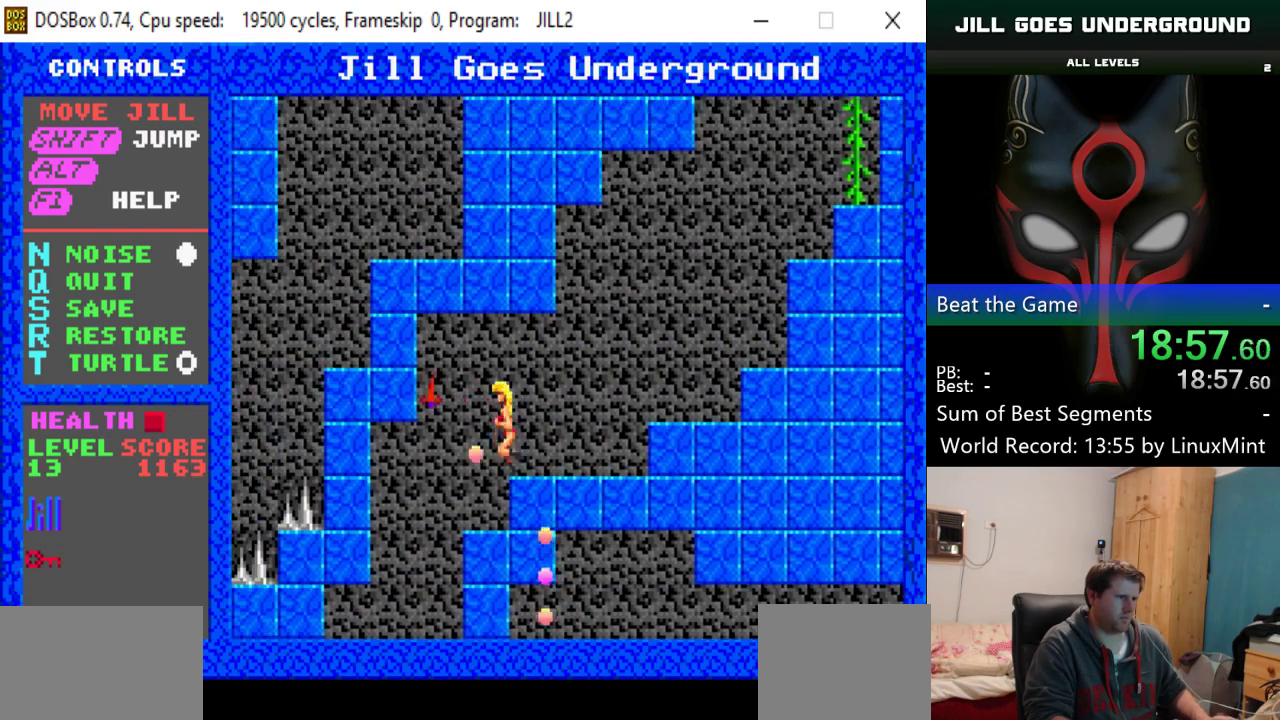
{"keys": ["left"], "events": []}
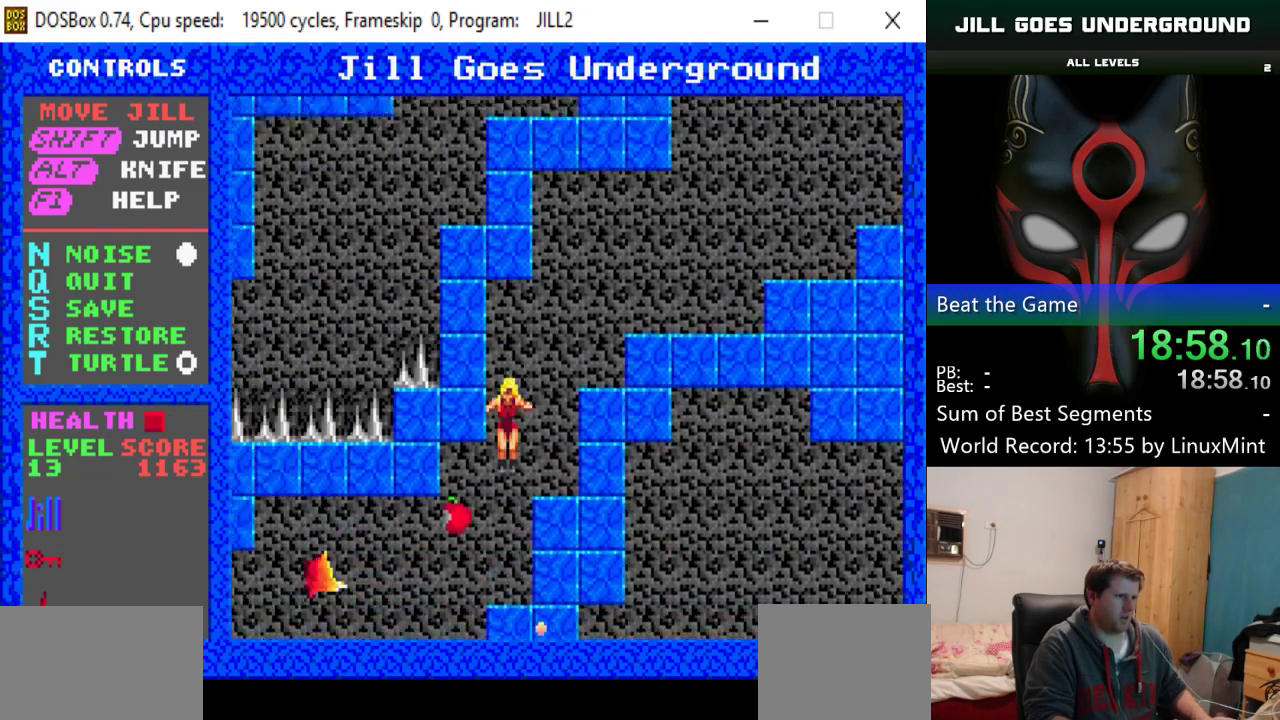
{"keys": ["alt", "left"], "events": [[50, "left", "up"], [250, "left", "down"], [333, "left", "up"], [433, "alt", "down"], [433, "left", "down"]]}
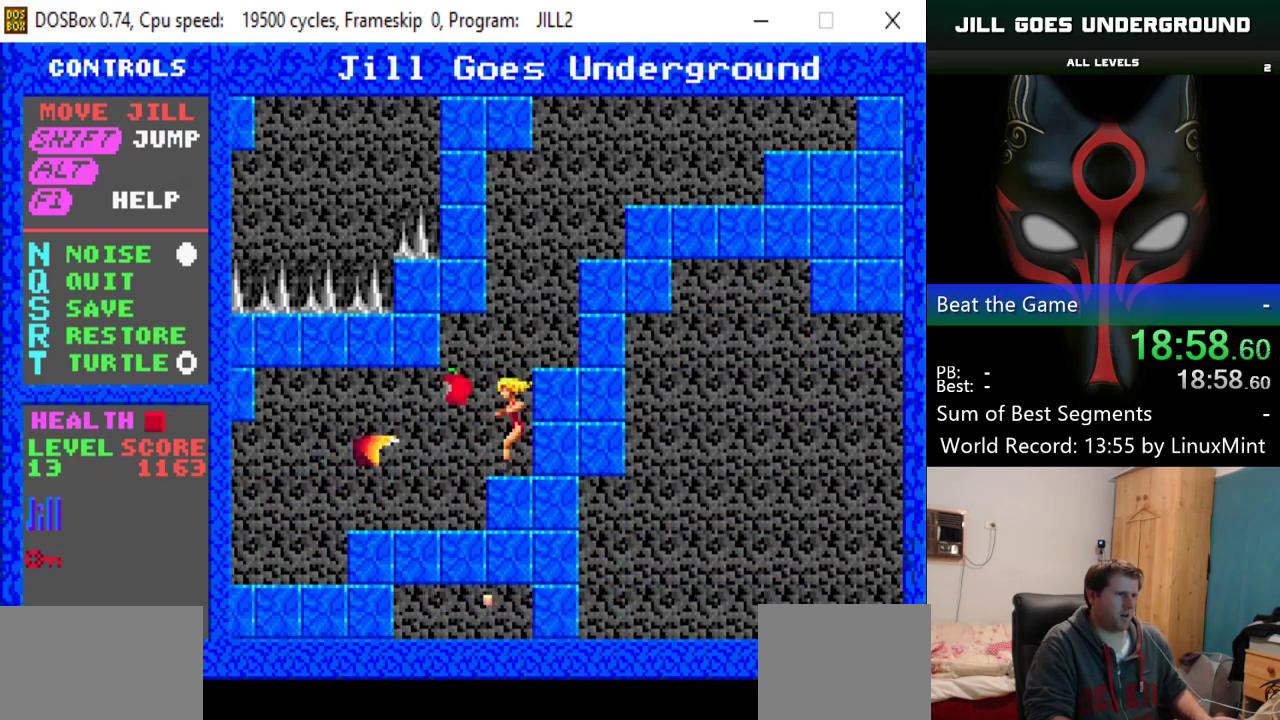
{"keys": [], "events": [[67, "alt", "up"], [117, "alt", "down"], [117, "left", "up"], [267, "alt", "up"]]}
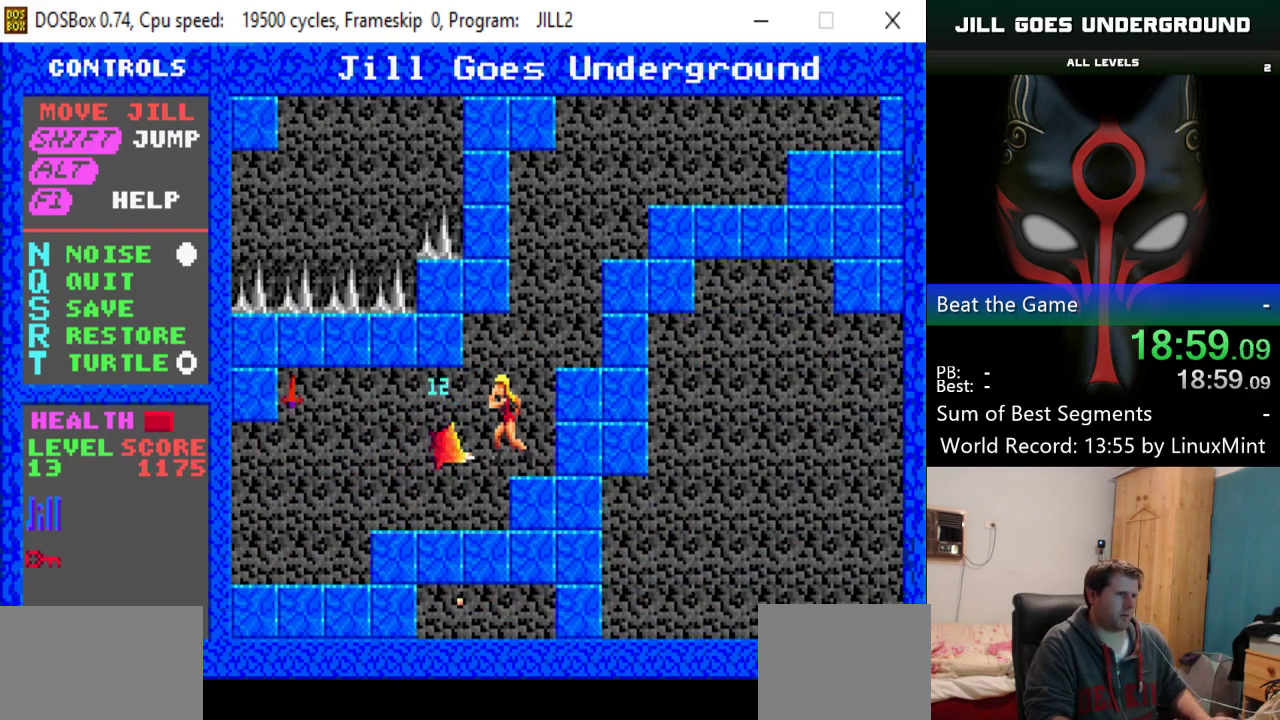
{"keys": ["left"], "events": [[166, "alt", "down"], [300, "alt", "up"], [350, "left", "down"]]}
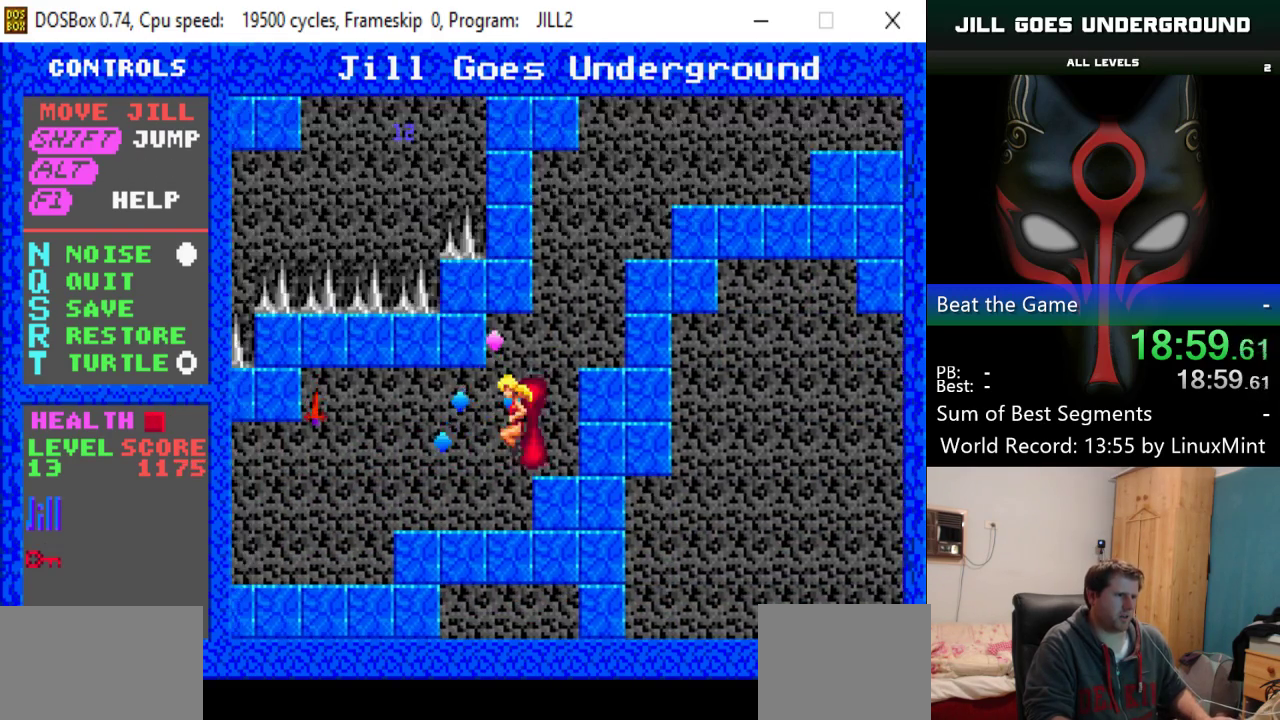
{"keys": ["left"], "events": []}
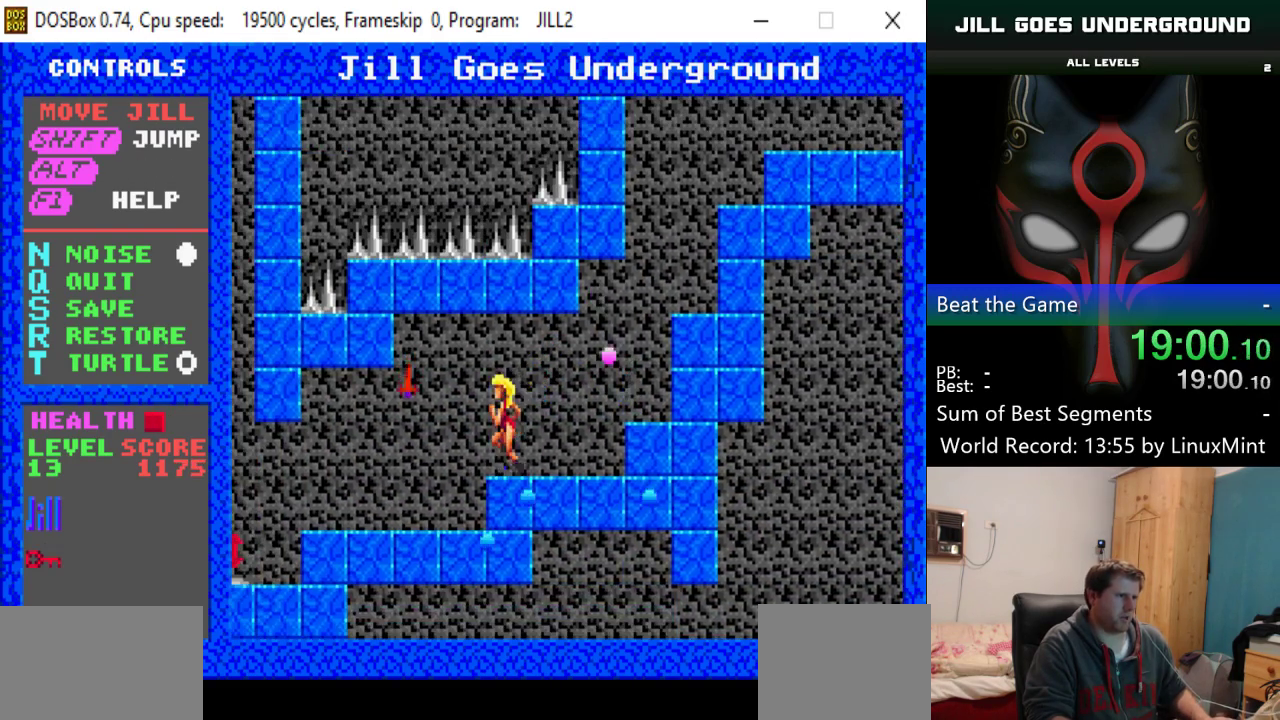
{"keys": ["left"], "events": []}
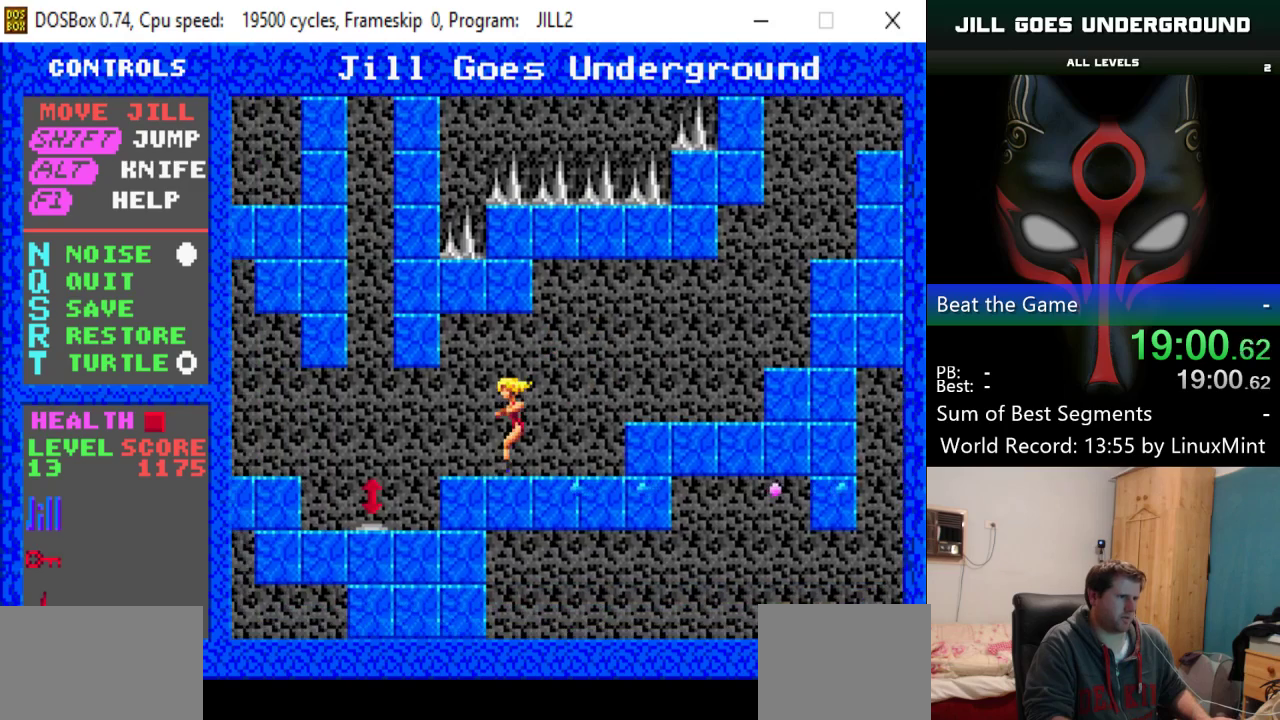
{"keys": [], "events": [[501, "left", "up"]]}
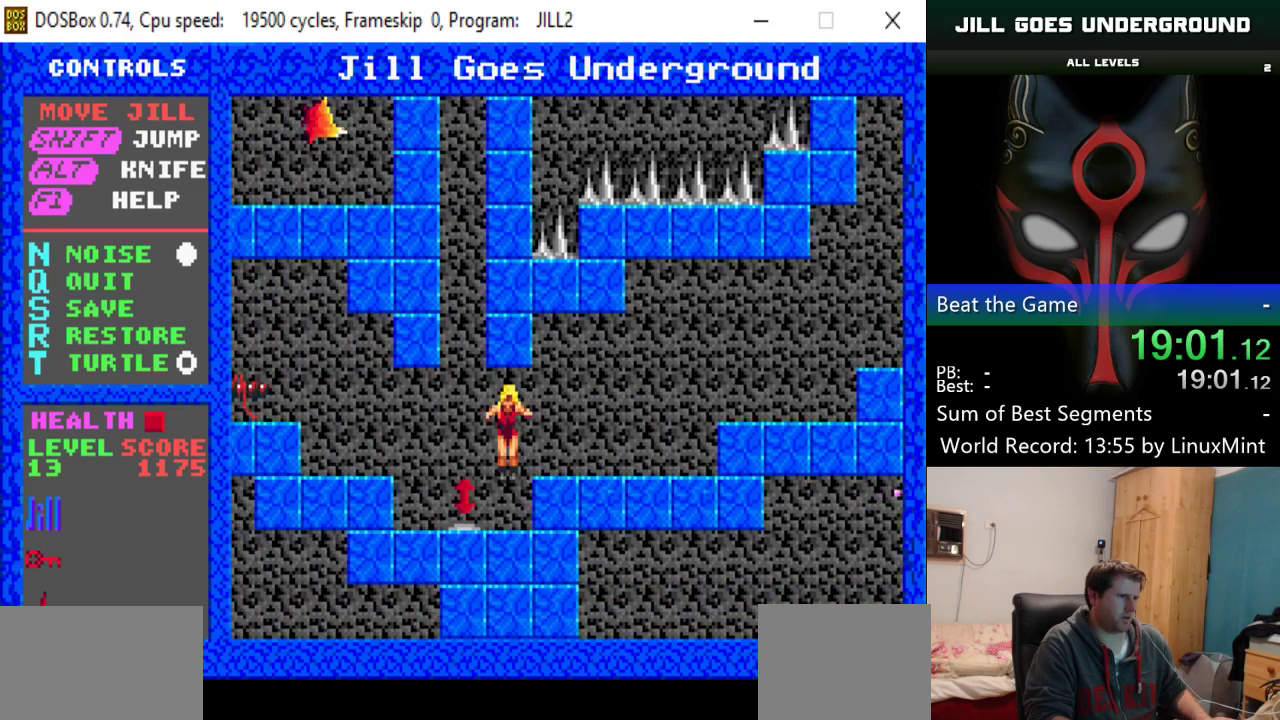
{"keys": [], "events": [[183, "left", "down"], [417, "left", "up"]]}
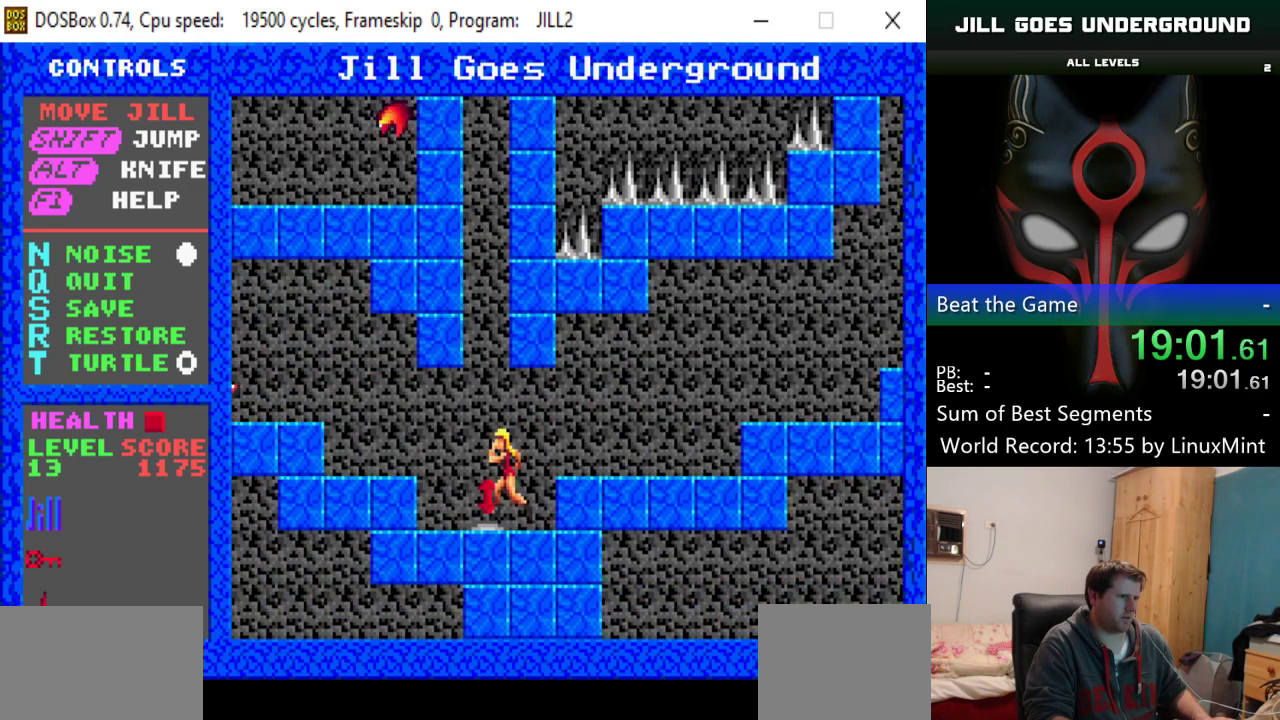
{"keys": ["left", "up"], "events": [[50, "up", "down"], [284, "left", "down"], [384, "left", "up"], [434, "left", "down"]]}
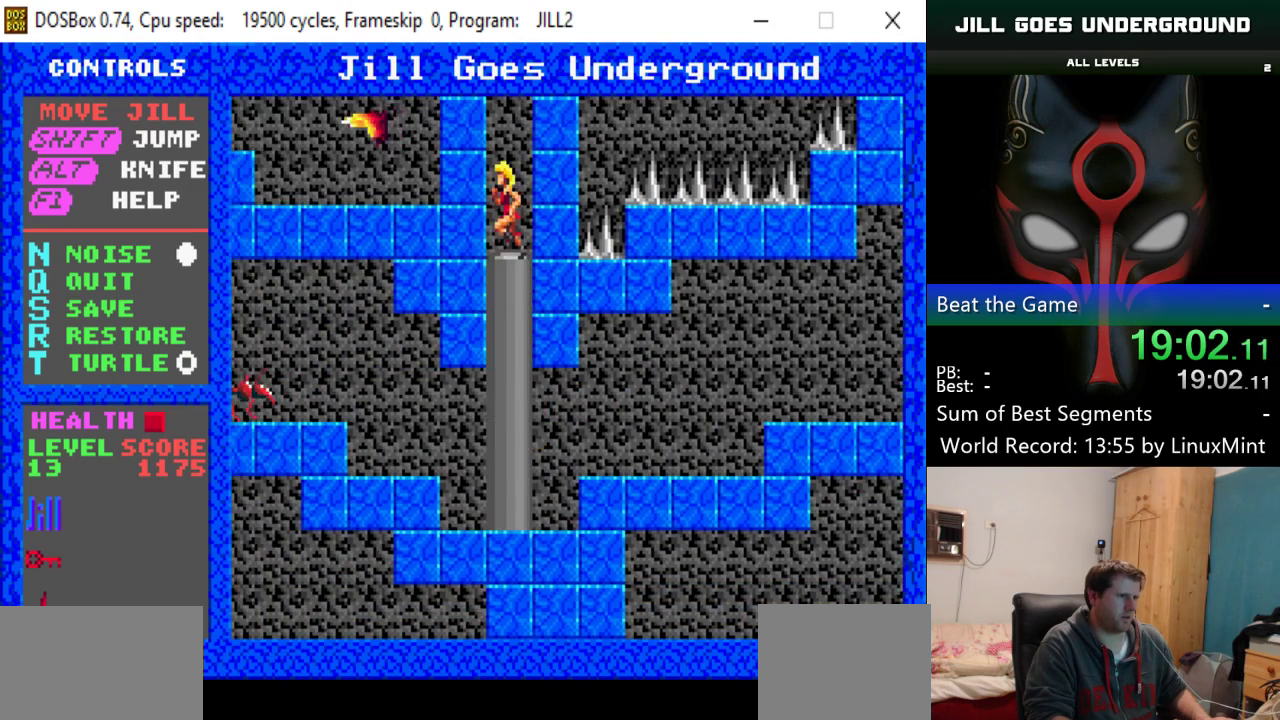
{"keys": ["up"], "events": [[16, "left", "up"]]}
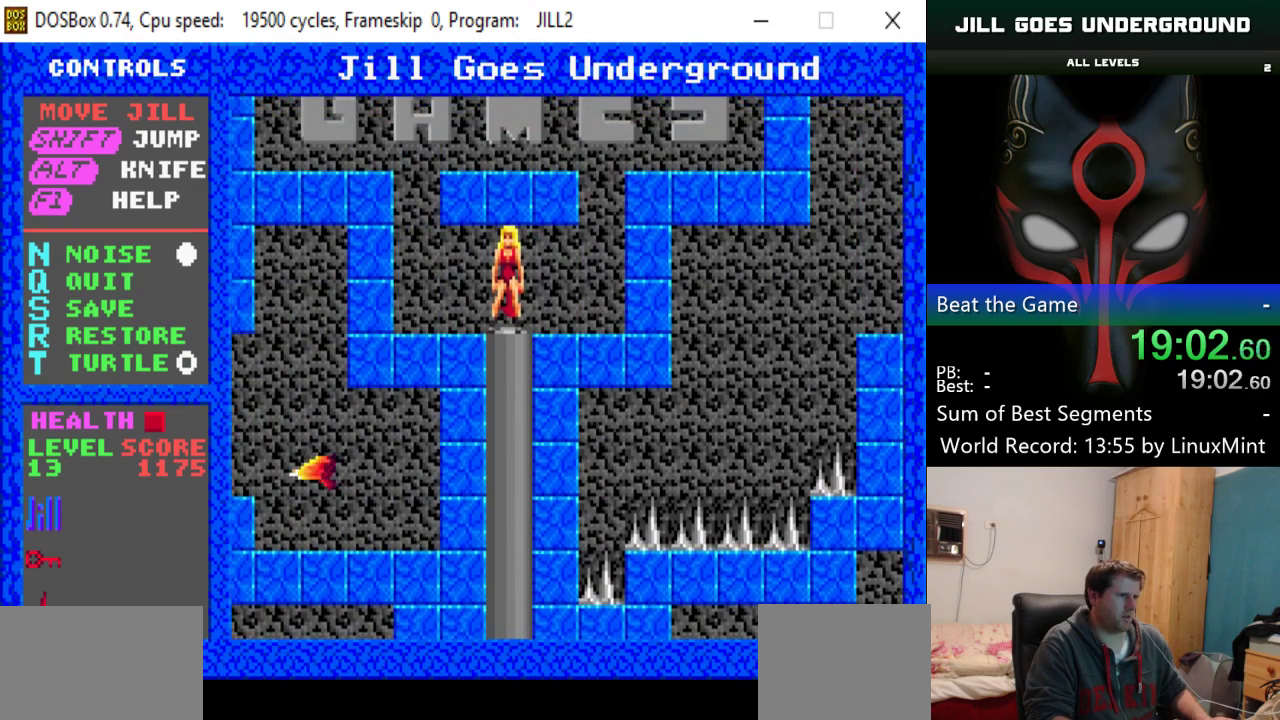
{"keys": ["left", "shift"], "events": [[134, "left", "down"], [134, "up", "up"], [467, "shift", "down"]]}